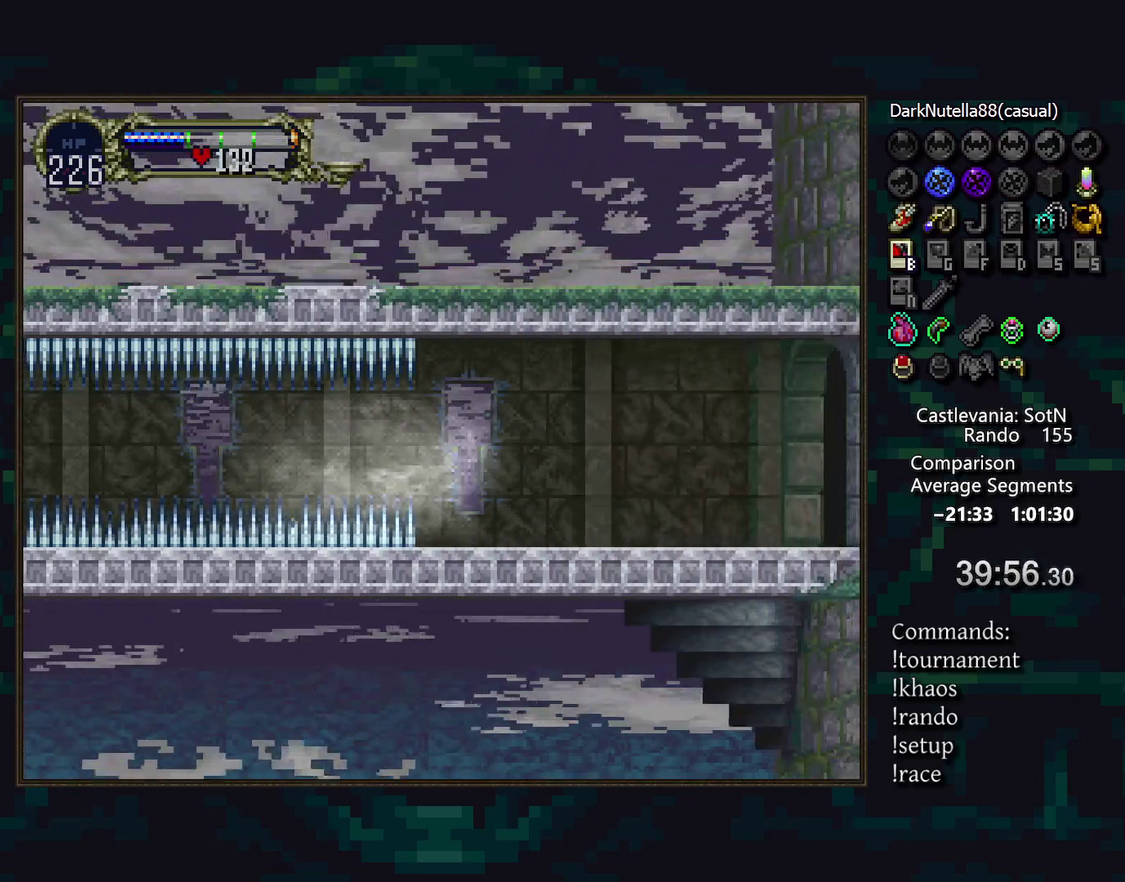
Gameplay with a controller (PlayStation layout); each line is a JSON object with the inputs held at the frame after it. "events" lists button and stick changes between this image and that frame as [ms after this image, input, new state], when the widget could be followed in between. Not read: CIRCLE DPAD_DOWN DPAD_RIGHT L3 R3 TRIANGLE.
{"buttons": ["DPAD_LEFT"], "events": [[450, "DPAD_LEFT", "down"]]}
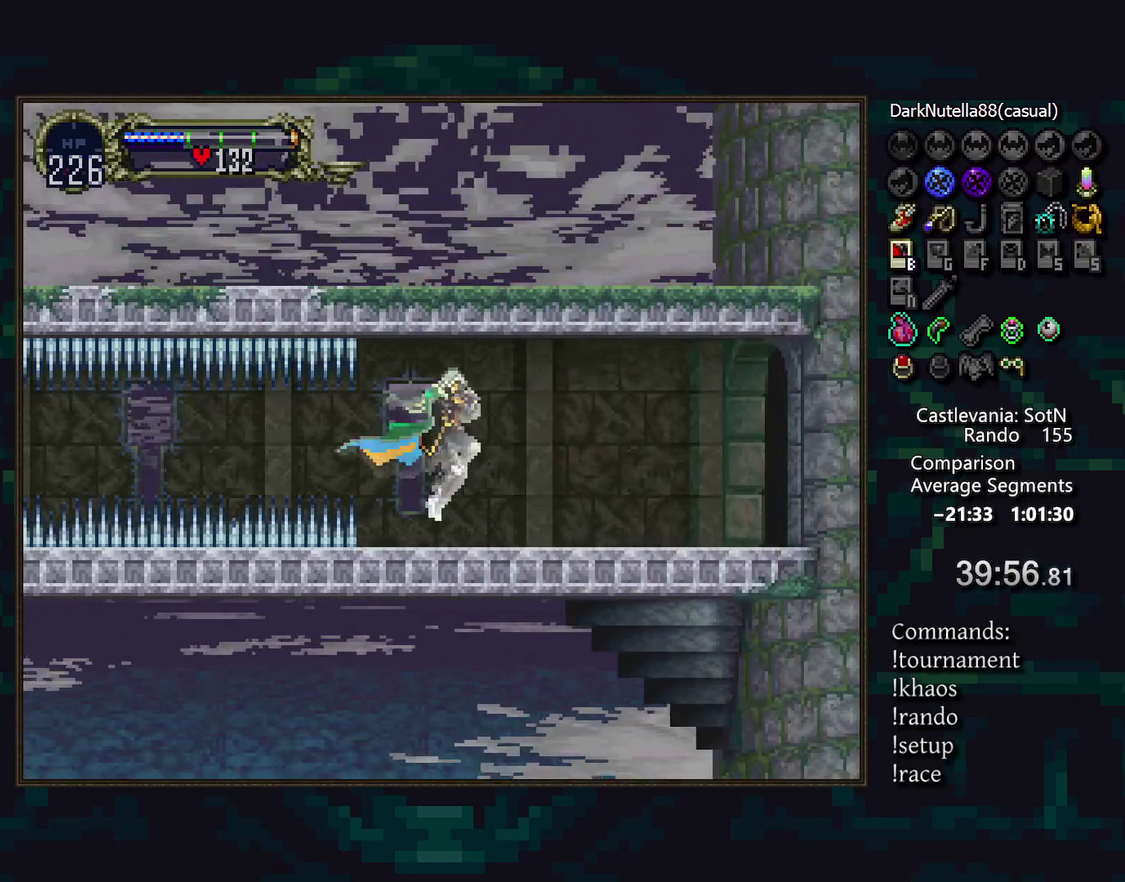
{"buttons": [], "events": [[100, "DPAD_LEFT", "up"]]}
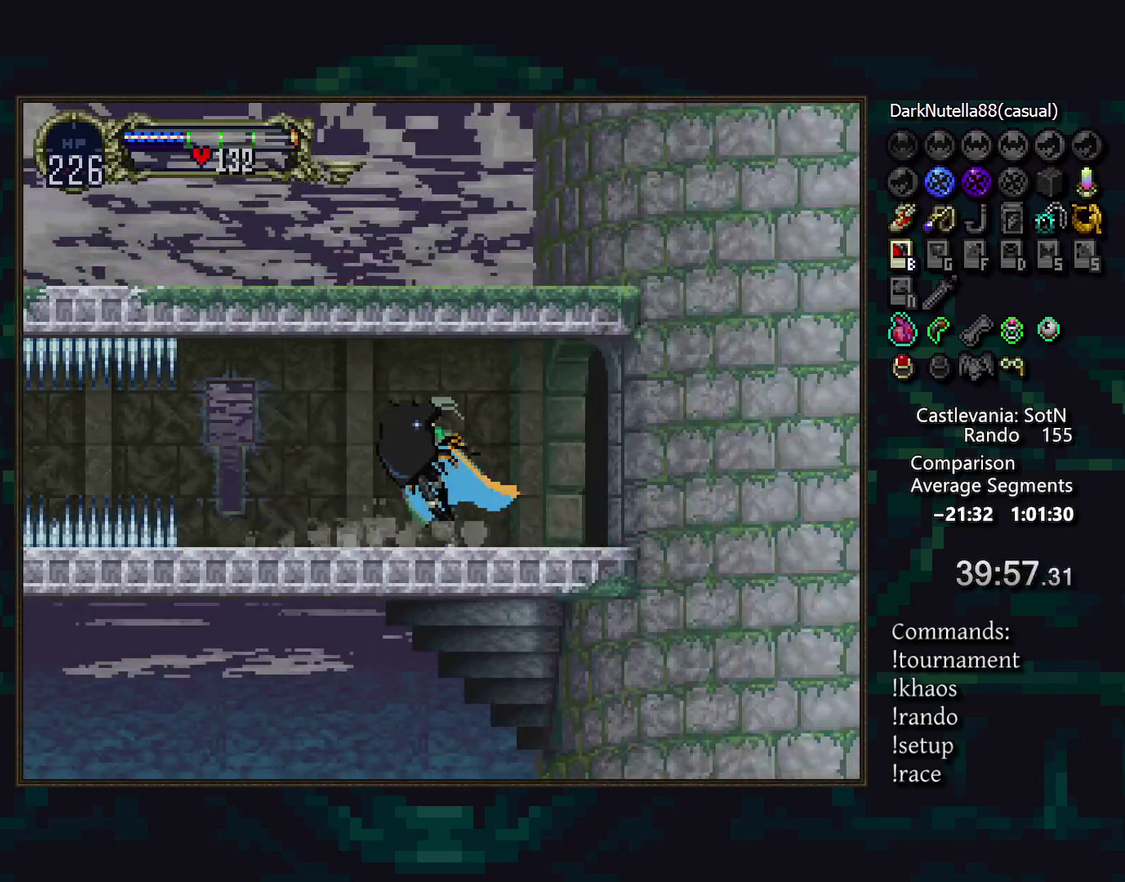
{"buttons": [], "events": []}
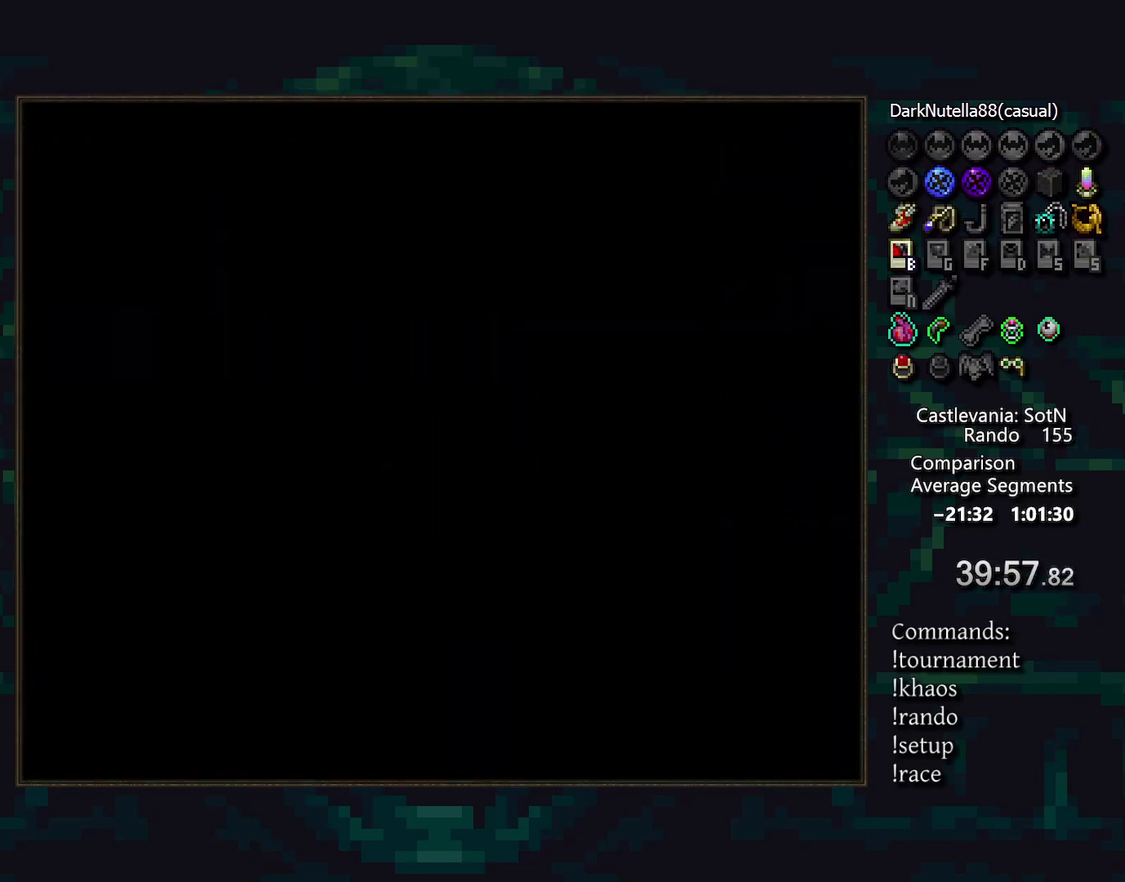
{"buttons": [], "events": []}
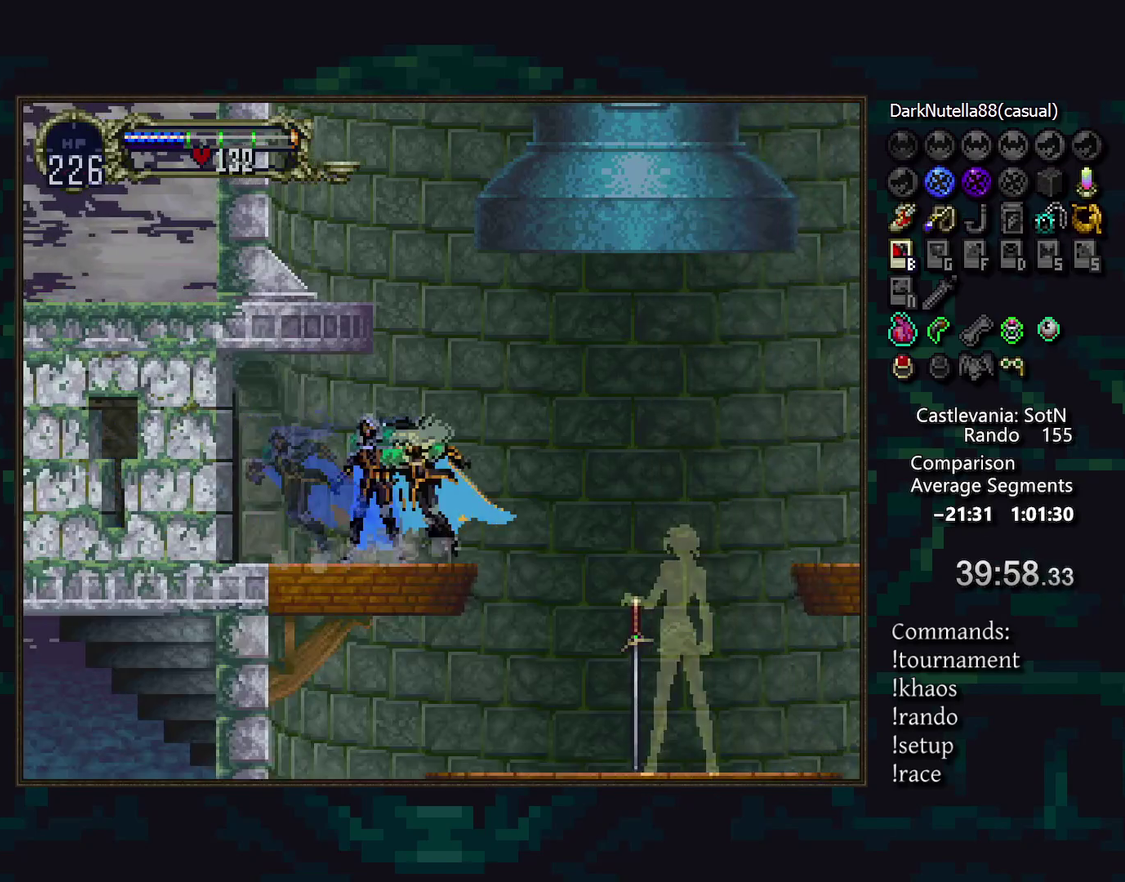
{"buttons": [], "events": []}
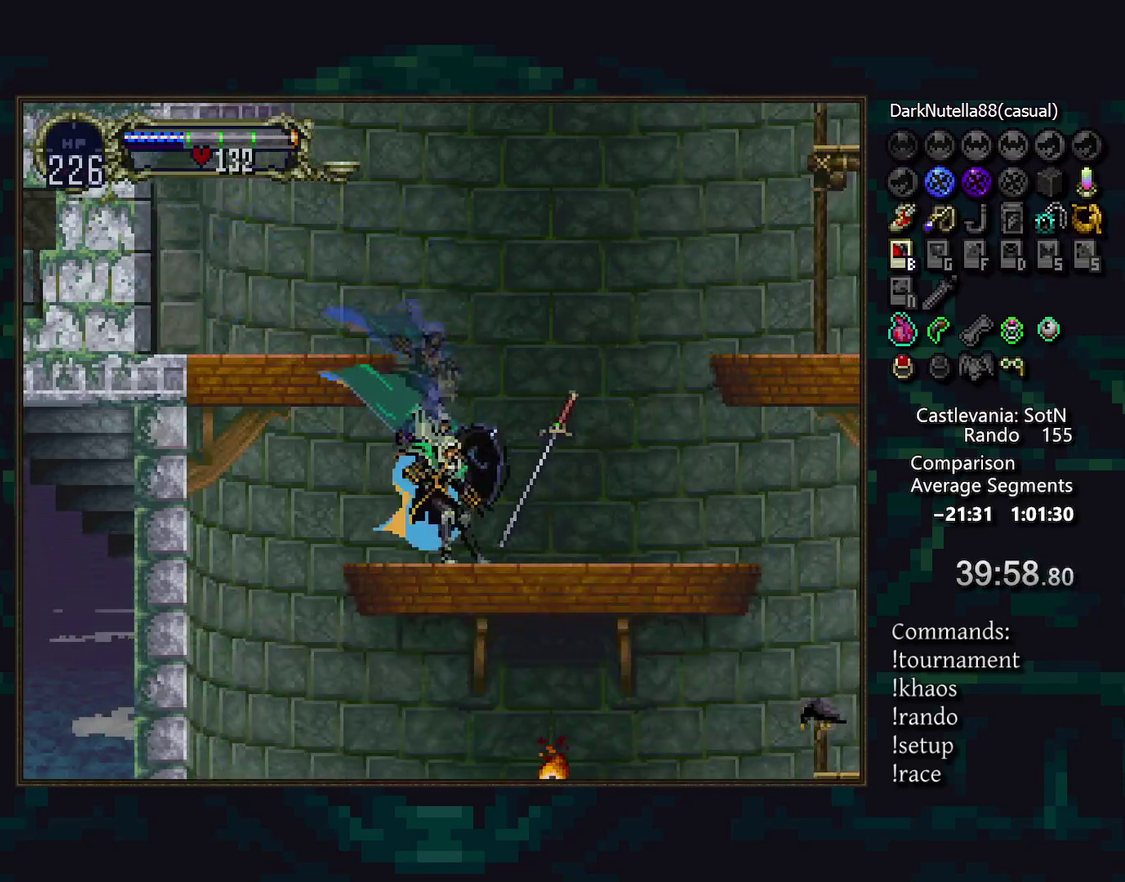
{"buttons": [], "events": []}
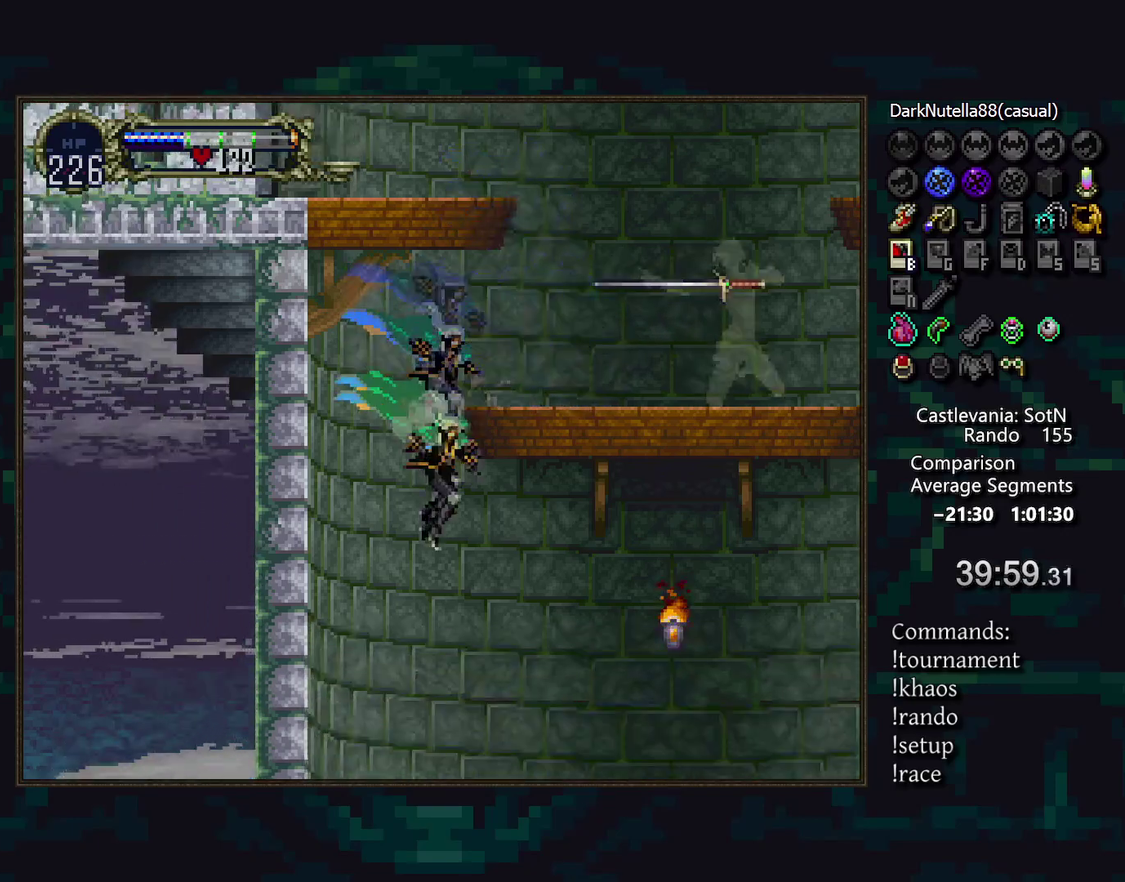
{"buttons": [], "events": []}
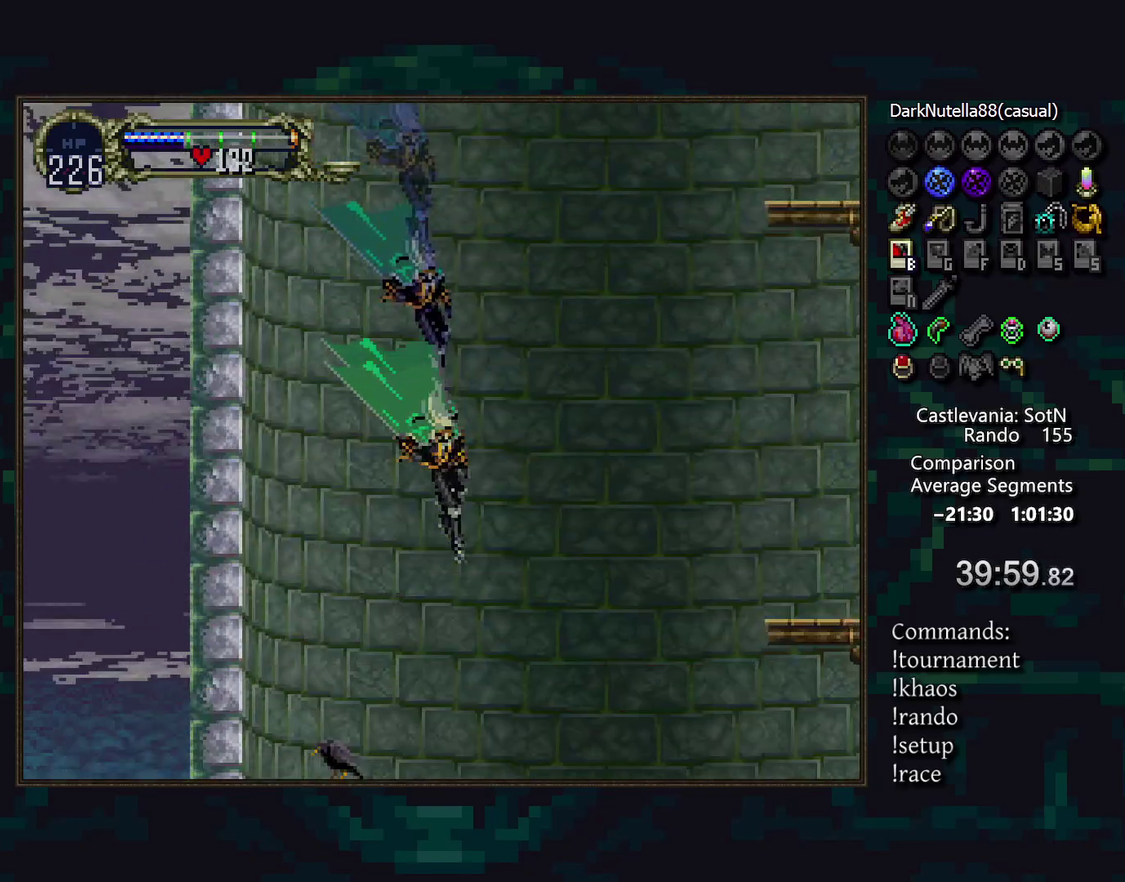
{"buttons": [], "events": []}
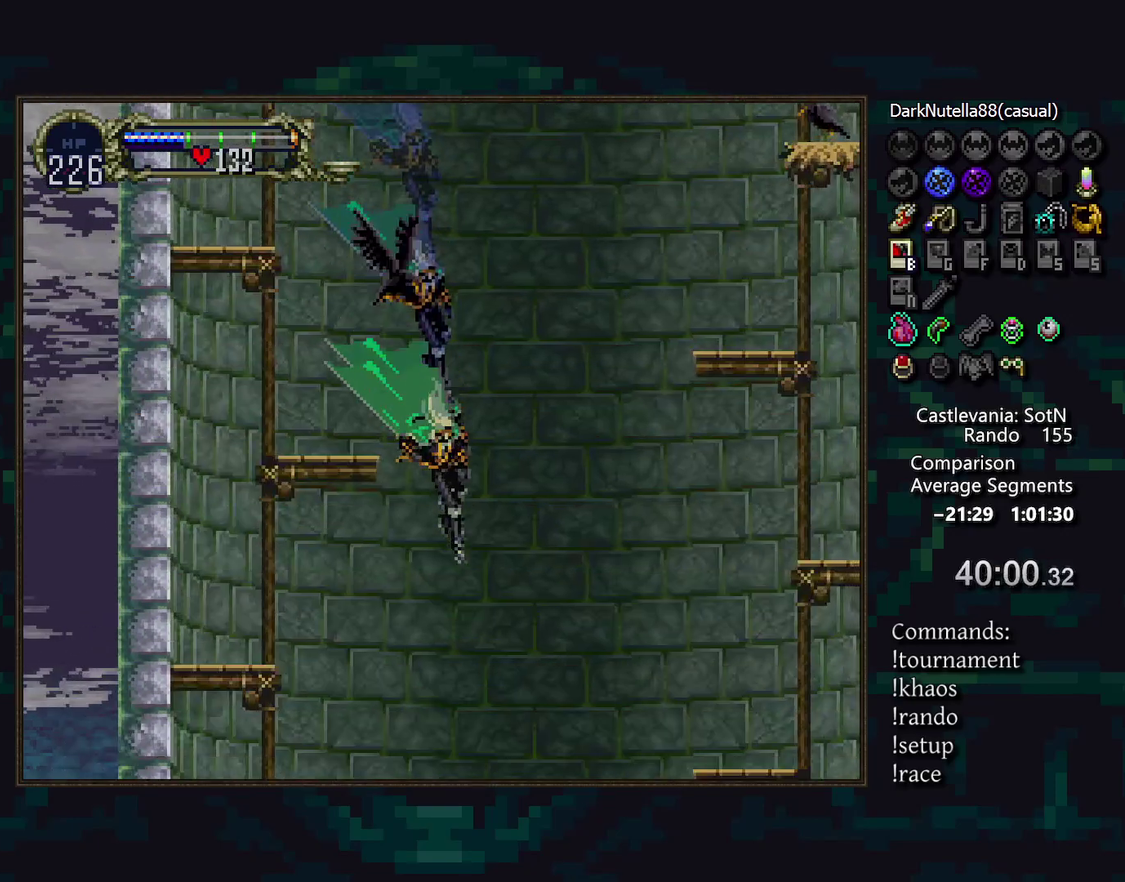
{"buttons": [], "events": []}
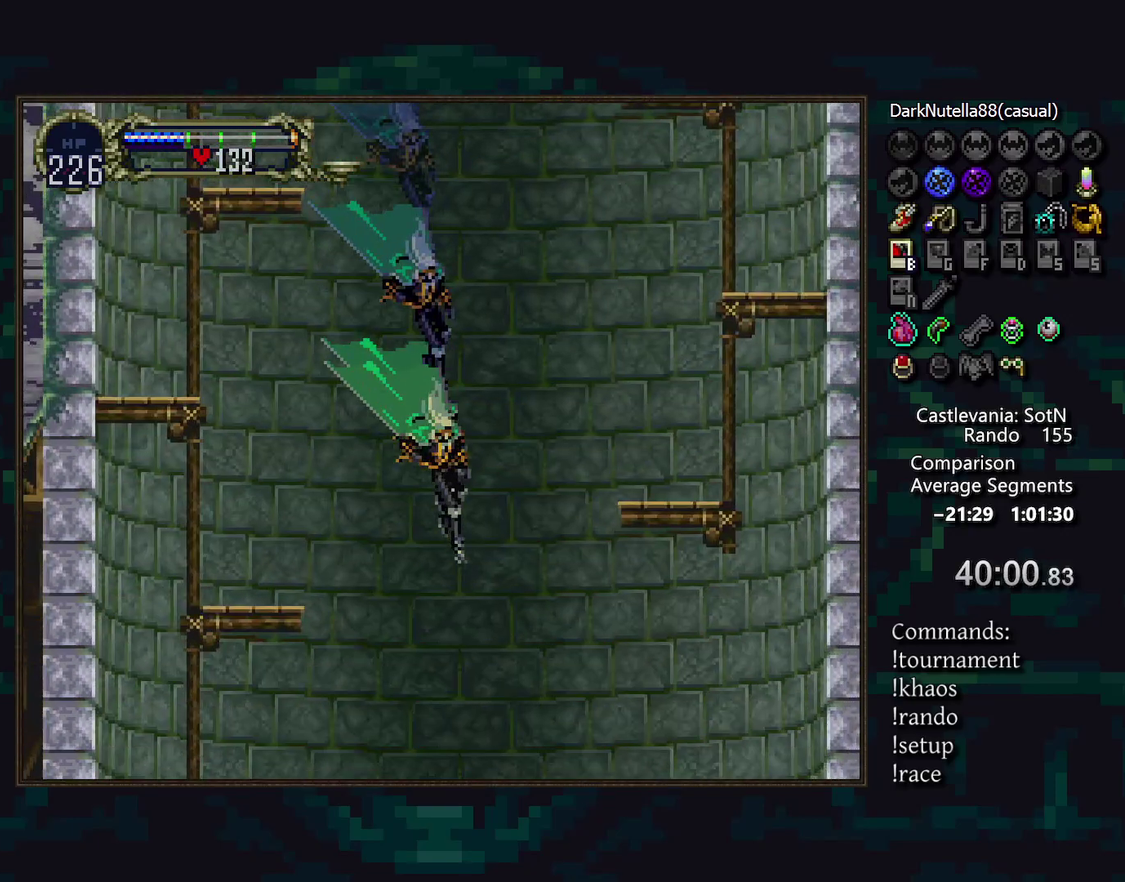
{"buttons": [], "events": []}
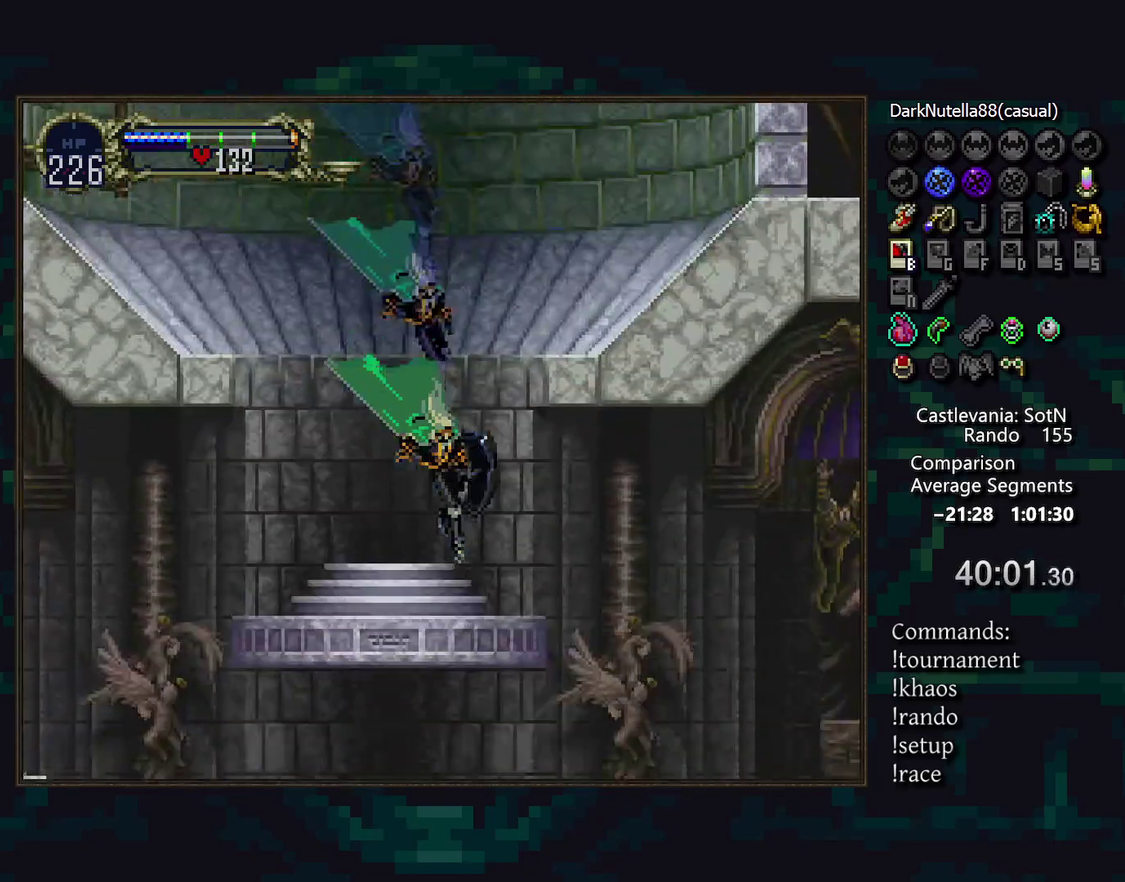
{"buttons": ["CROSS"], "events": [[133, "DPAD_LEFT", "down"], [233, "DPAD_LEFT", "up"], [500, "CROSS", "down"]]}
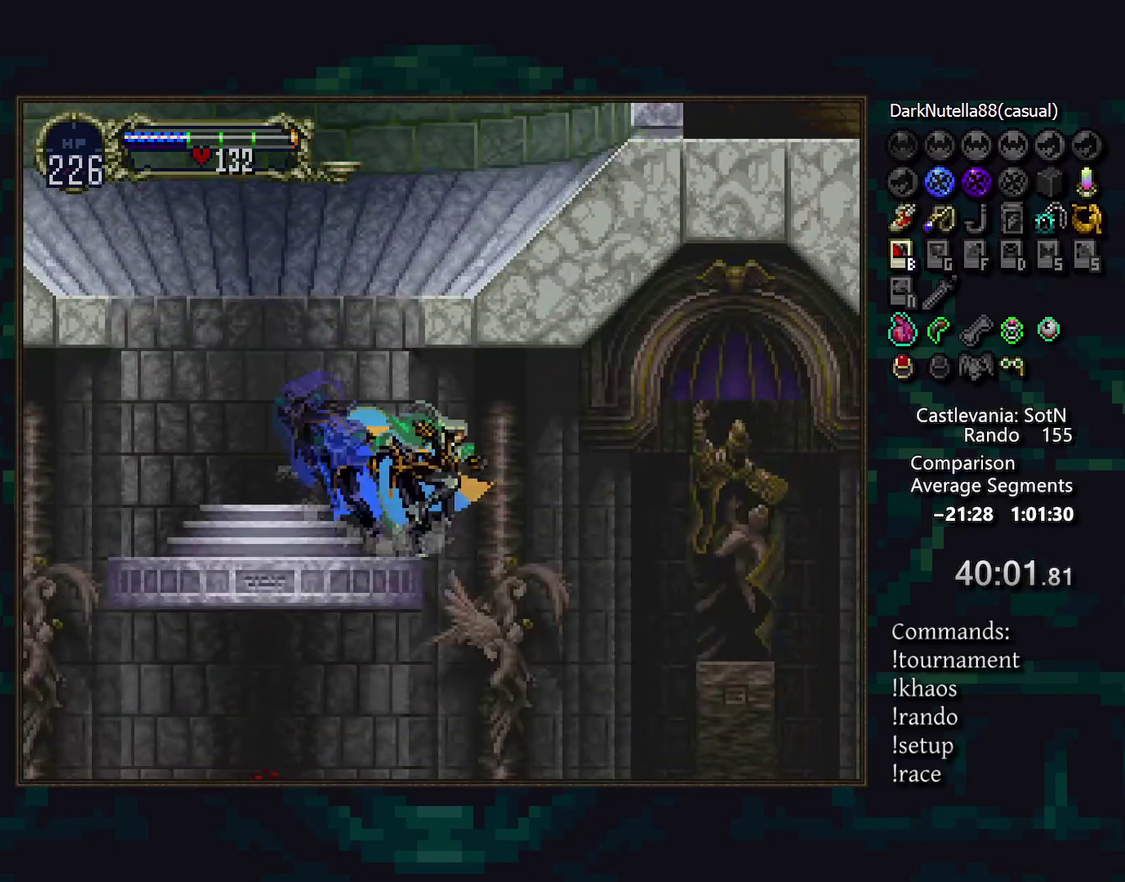
{"buttons": [], "events": [[83, "CROSS", "up"]]}
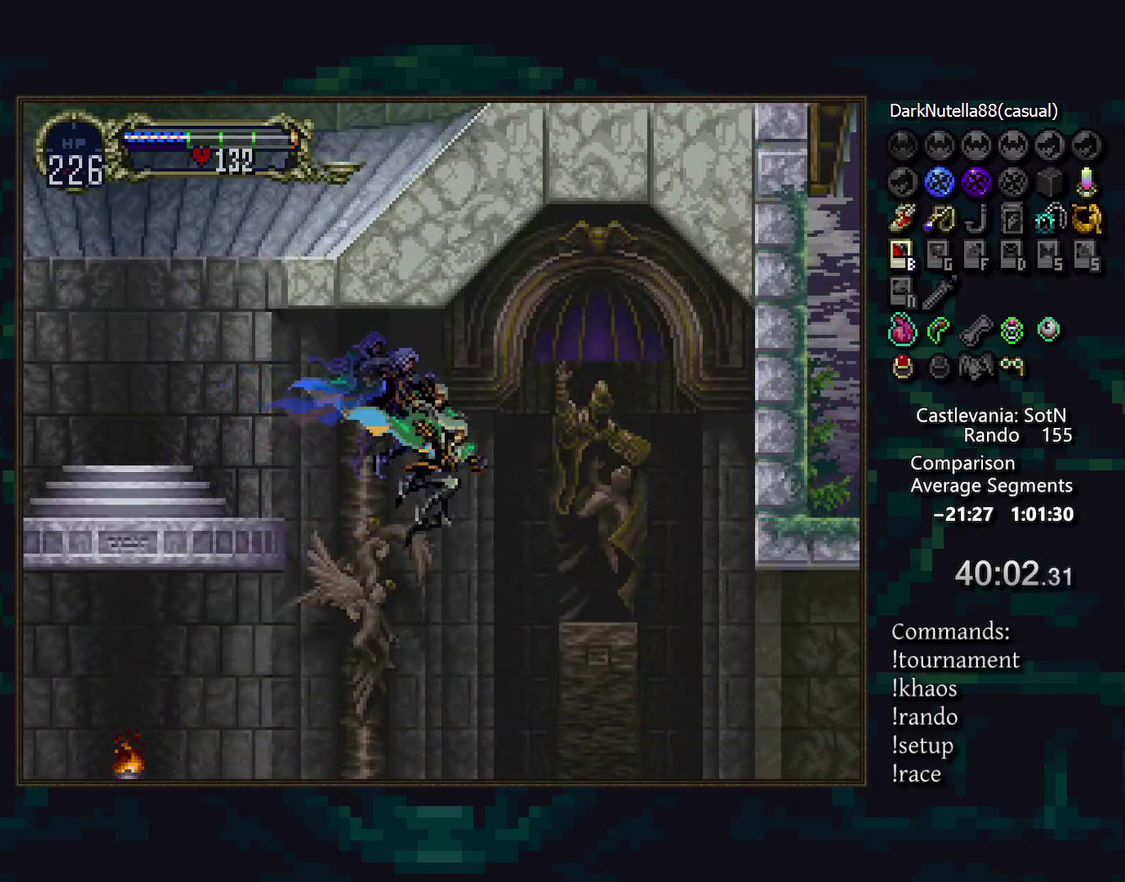
{"buttons": [], "events": [[233, "DPAD_LEFT", "down"], [367, "DPAD_LEFT", "up"]]}
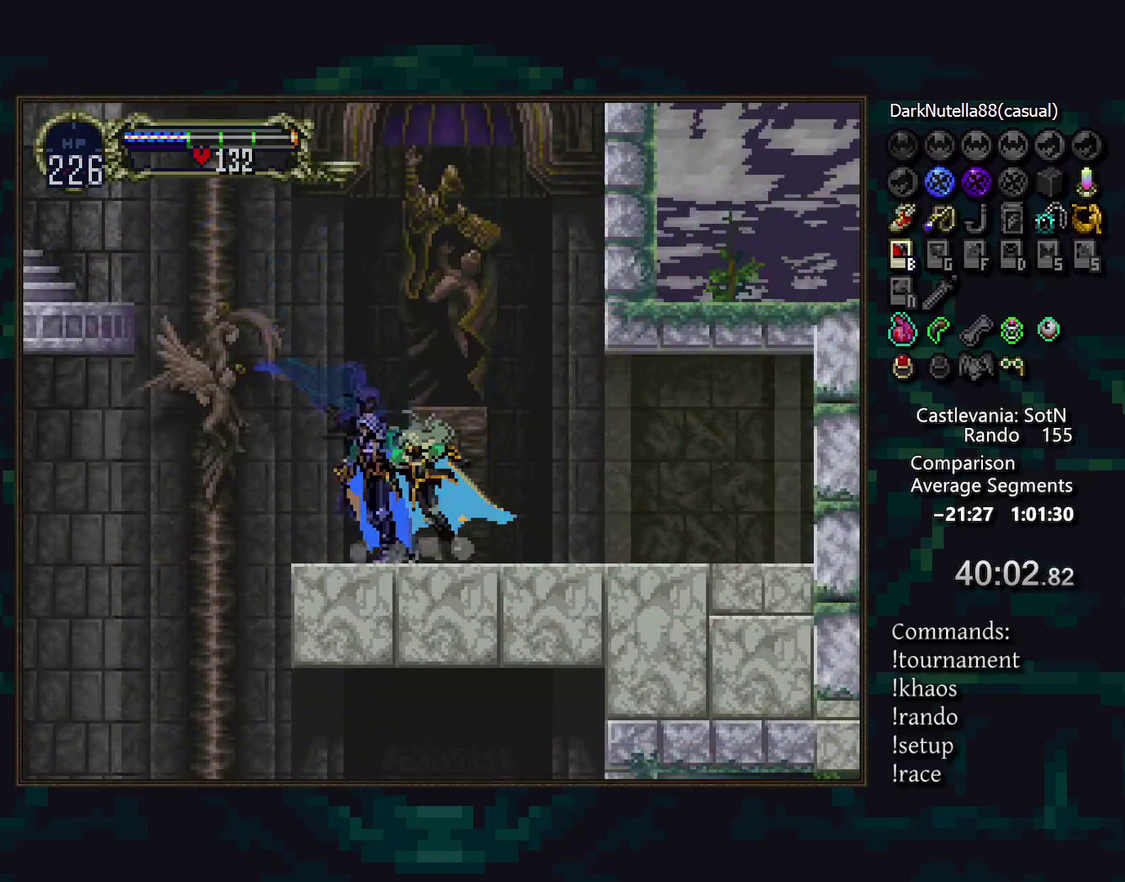
{"buttons": [], "events": []}
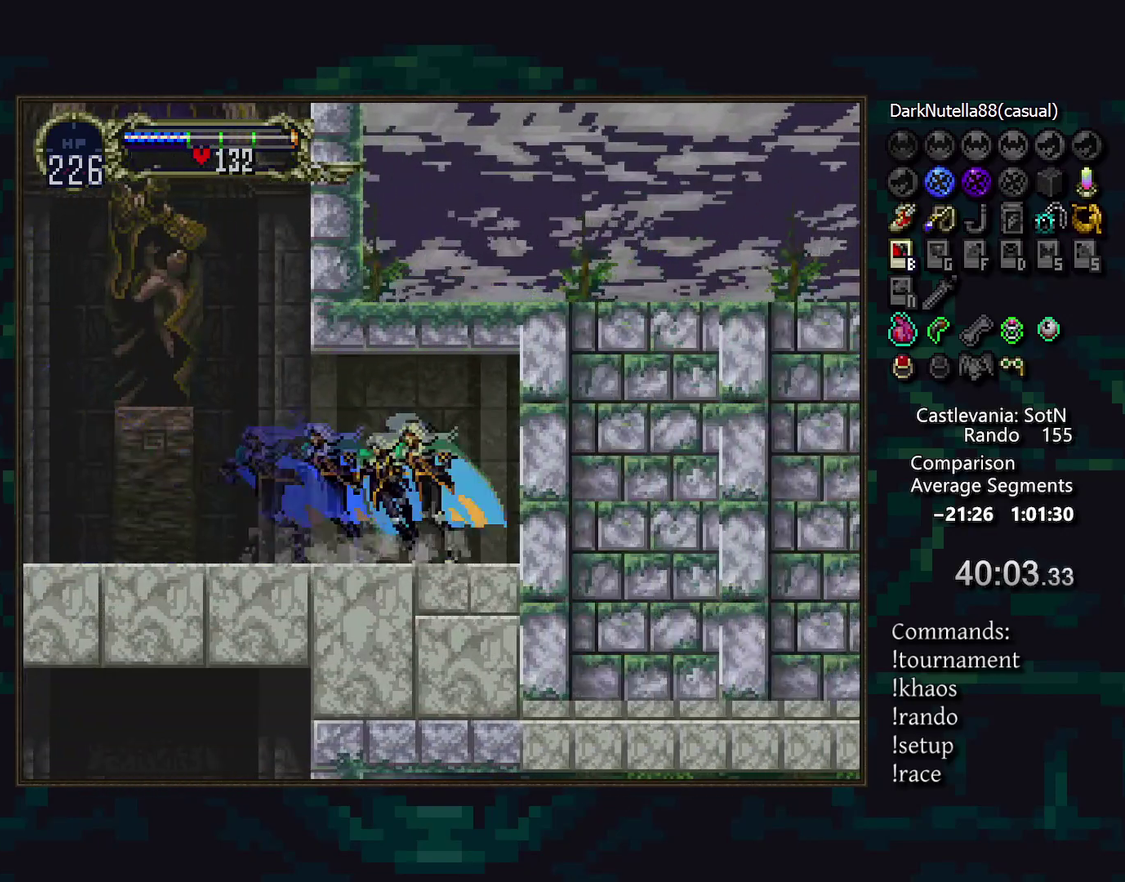
{"buttons": [], "events": []}
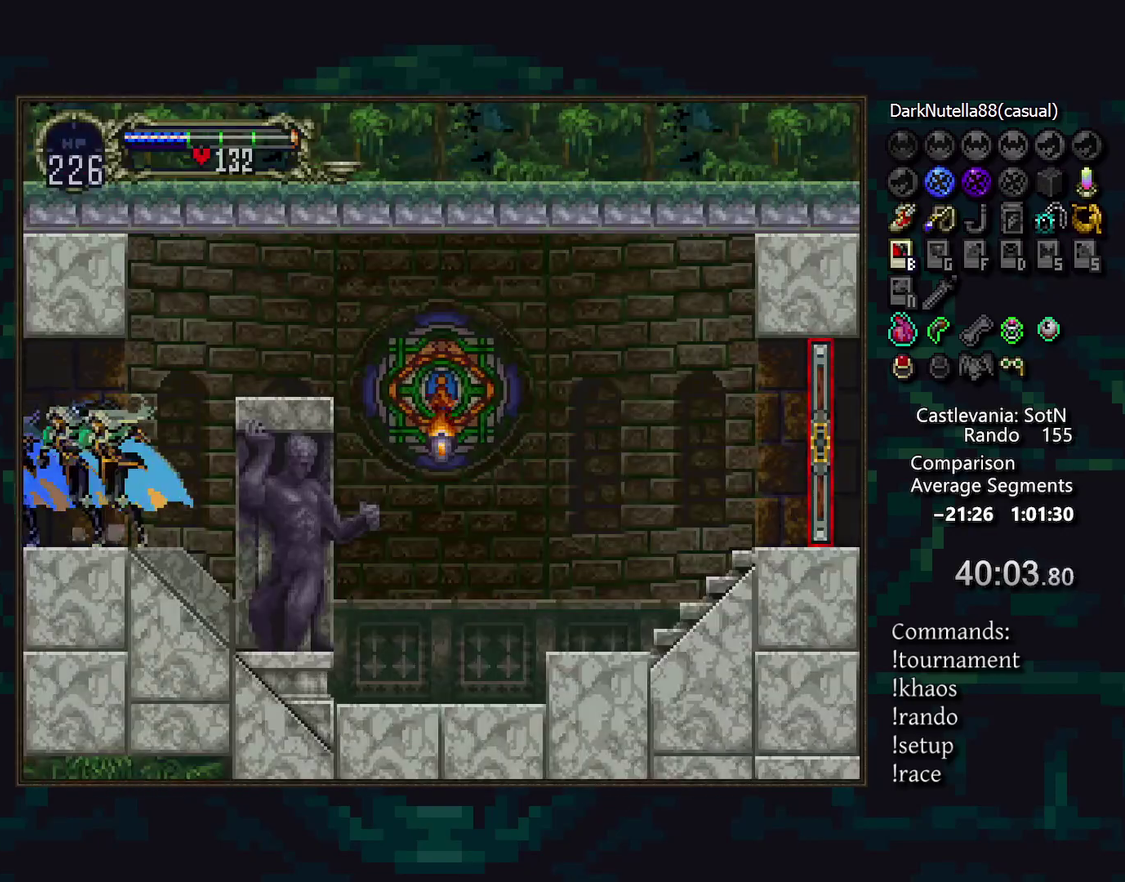
{"buttons": [], "events": [[33, "CROSS", "down"], [383, "CROSS", "up"]]}
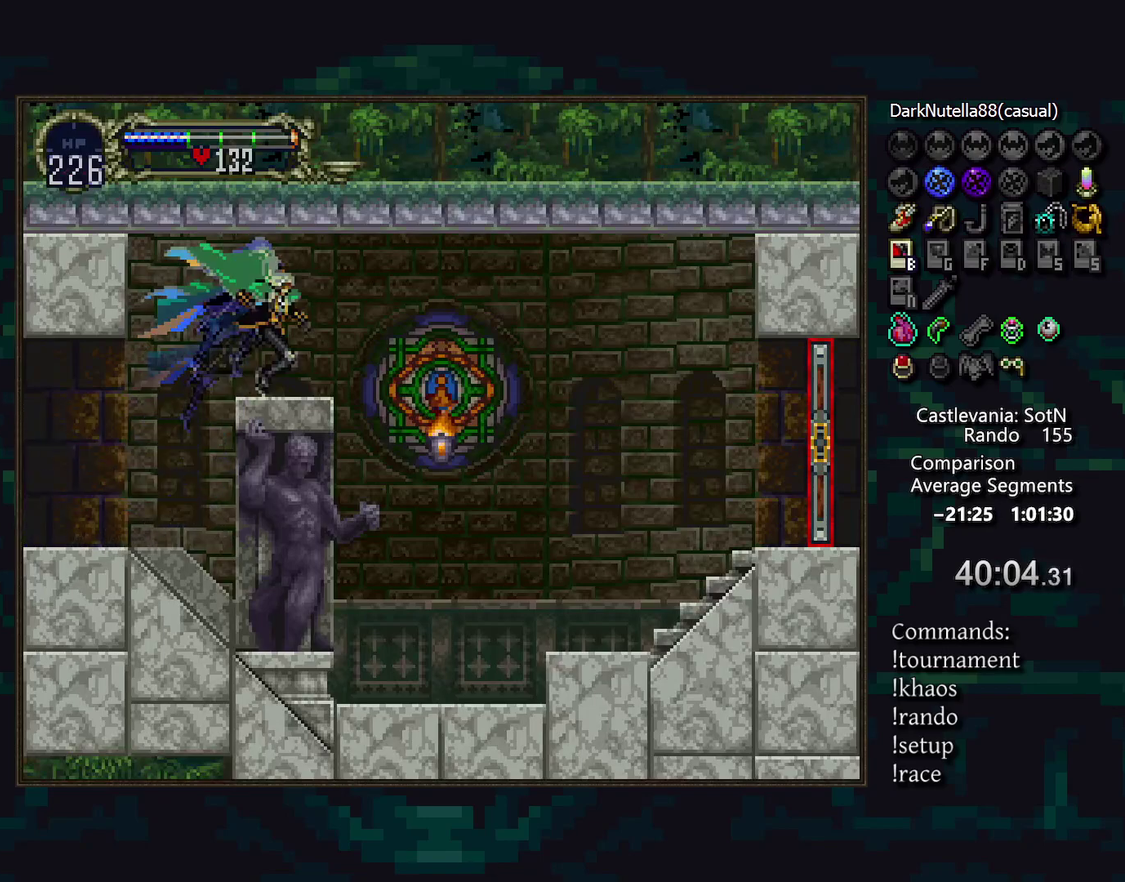
{"buttons": [], "events": []}
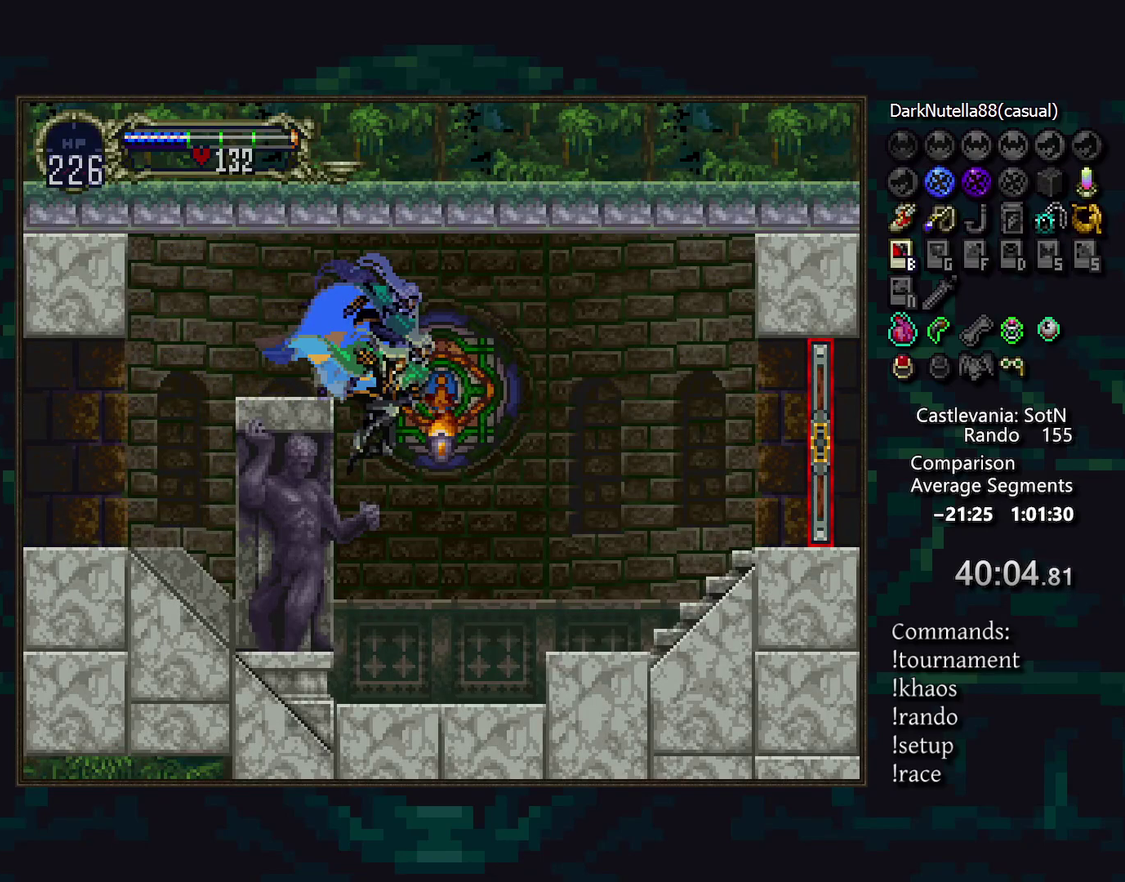
{"buttons": [], "events": []}
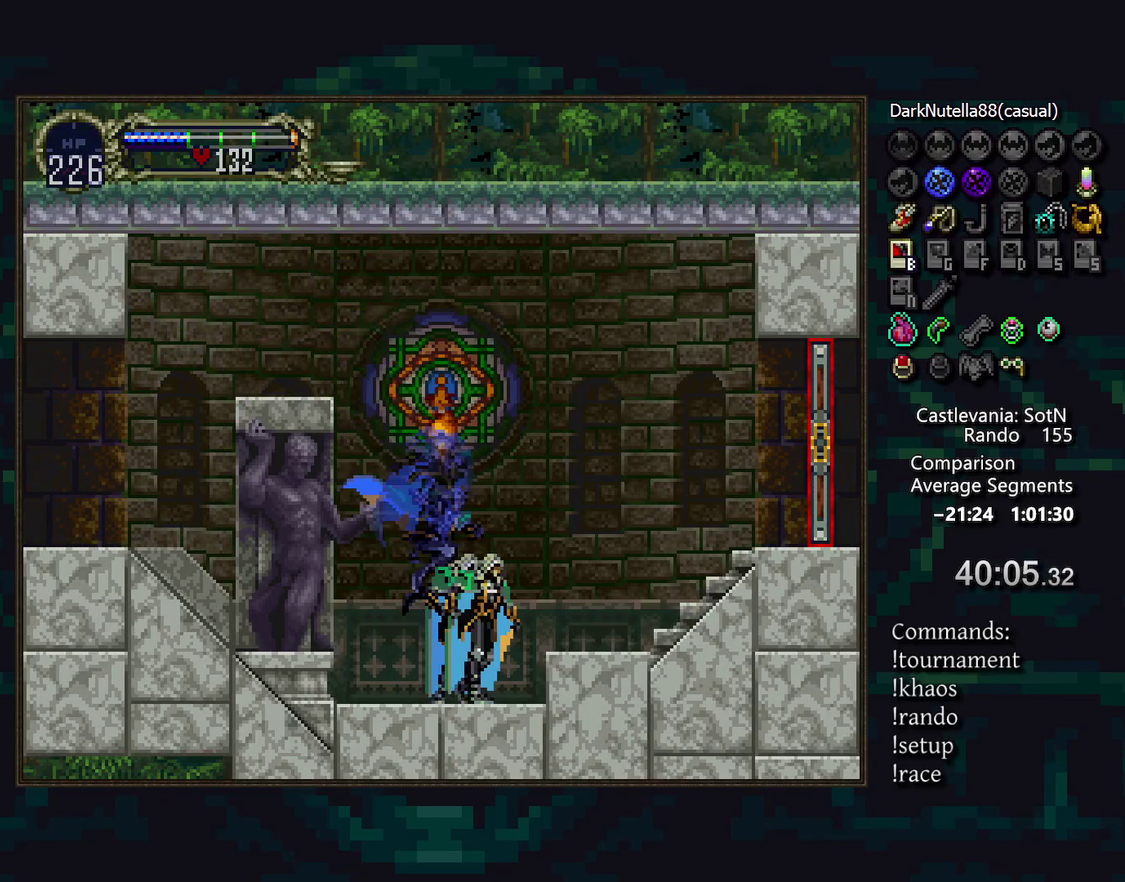
{"buttons": [], "events": [[33, "CROSS", "down"], [100, "CROSS", "up"], [183, "CROSS", "down"], [250, "CROSS", "up"], [317, "CROSS", "down"], [383, "CROSS", "up"]]}